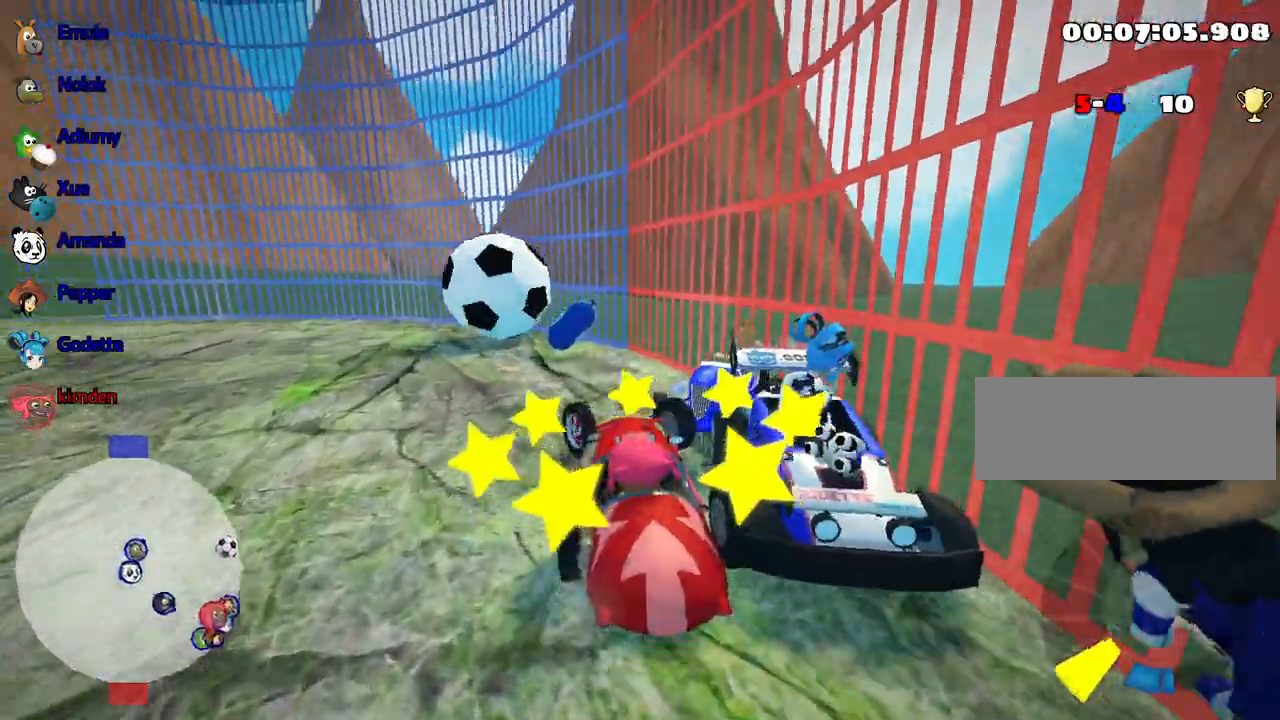
Gameplay with keyboard; each line is a JSON object with the keys held at the frame after it. "events" lists presses ("down") and releases ("up") of "down", "fire", "flag", "left", "look", "nitro", "right", "skid" and "up" between this image and that frame as [ms after this image, input, new state], when the widget could be followed in between. No other keys are recorded. Mouse input is not recorded. Key names are as the overlay labels them; some are game actions (e.g. jump) rather than physical keys.
{"keys": ["left", "up"], "events": []}
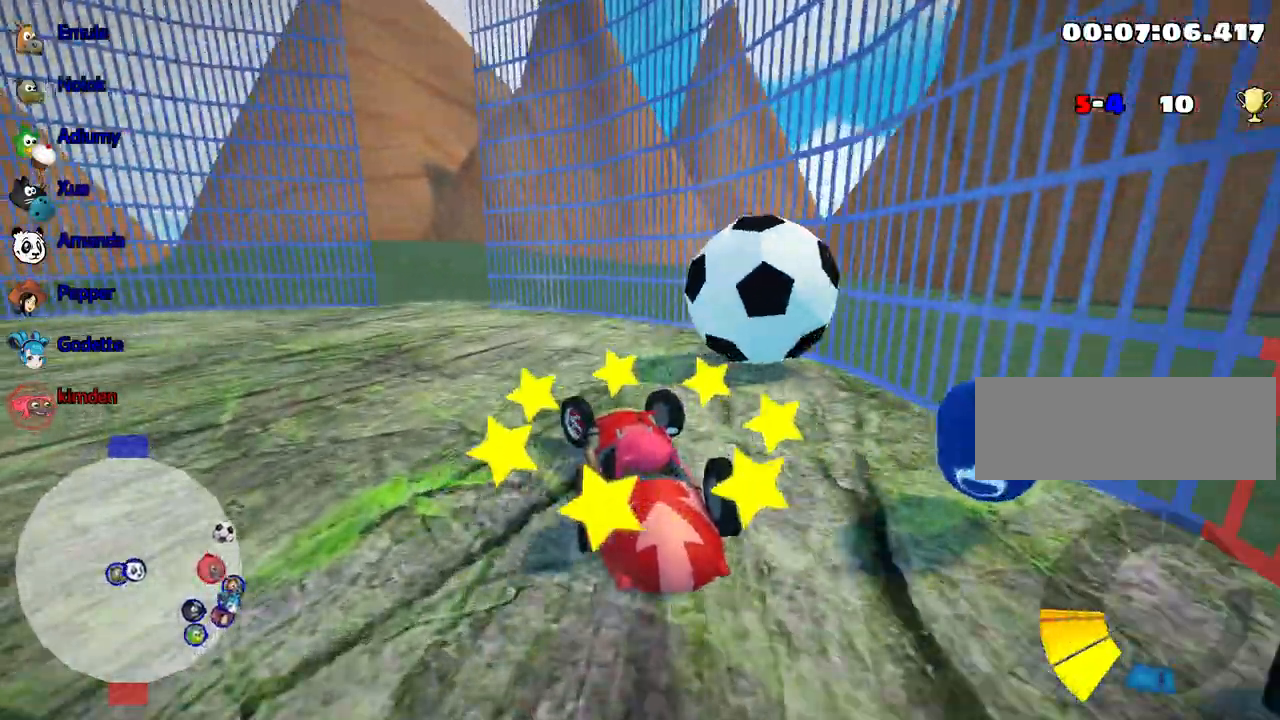
{"keys": ["down"], "events": [[17, "up", "up"], [150, "down", "down"], [200, "left", "up"]]}
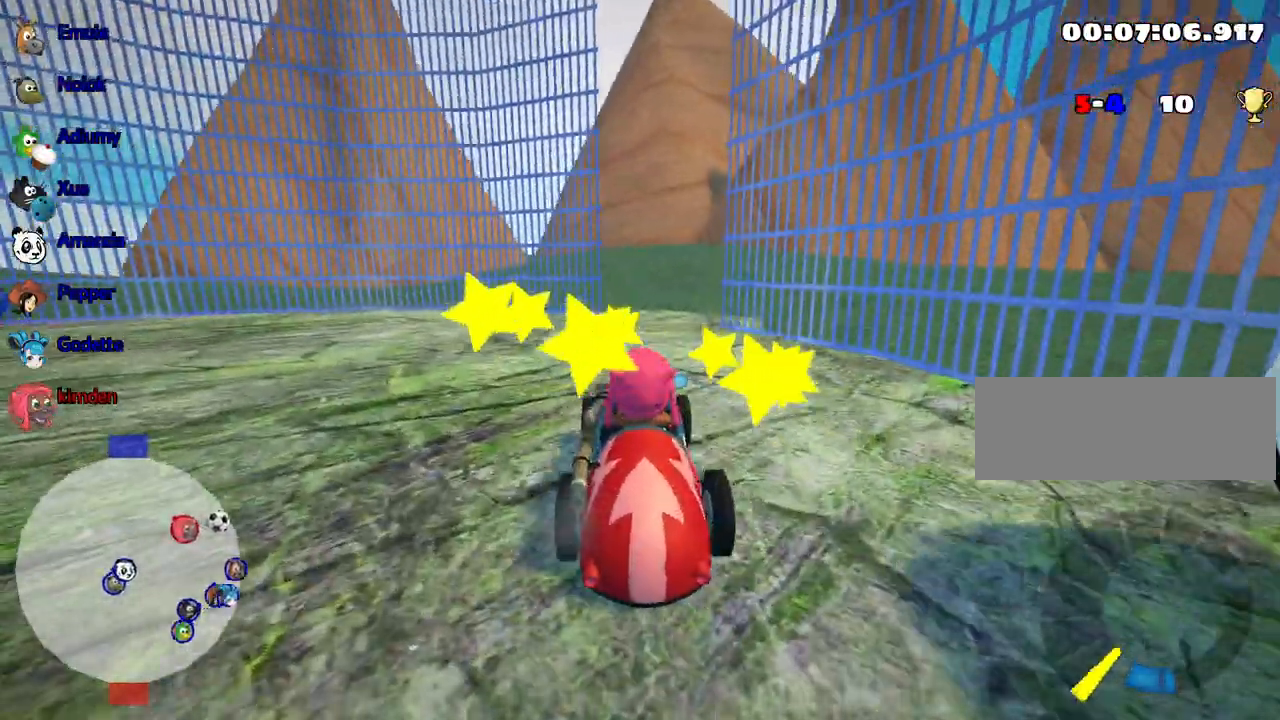
{"keys": ["left", "up"], "events": [[167, "down", "up"], [283, "up", "down"], [300, "left", "down"]]}
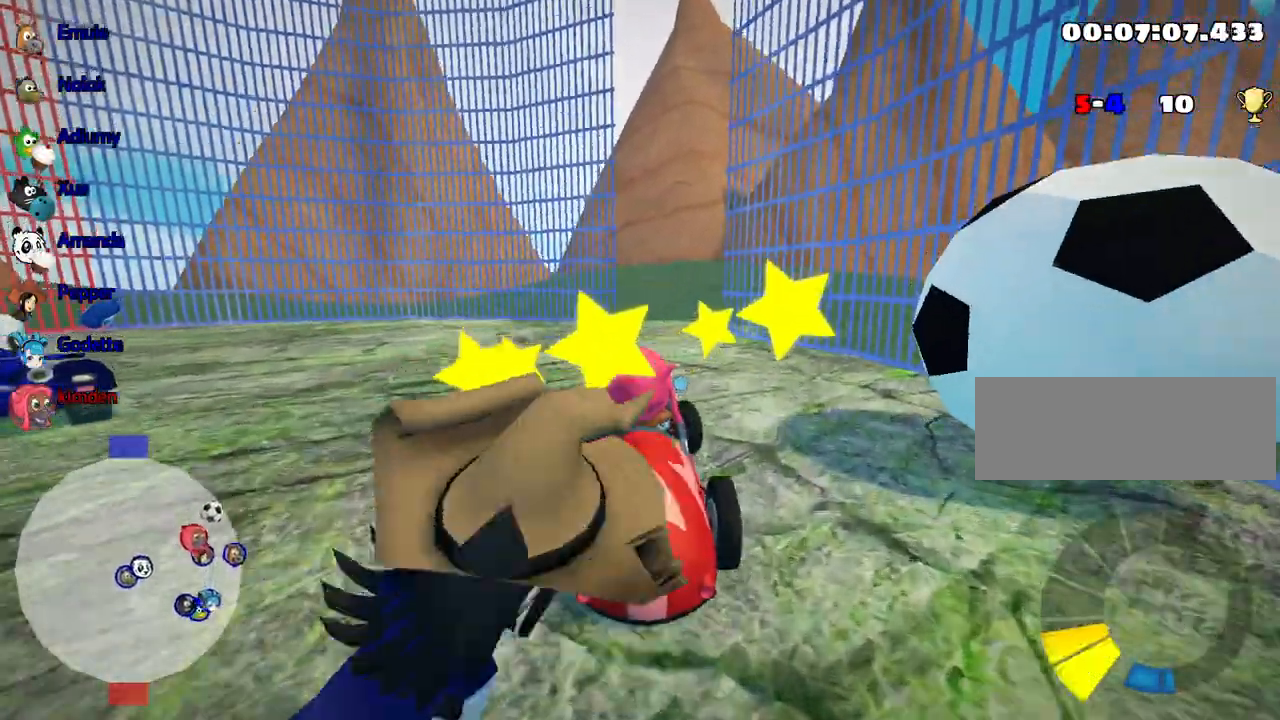
{"keys": [], "events": [[67, "left", "up"], [250, "right", "down"], [283, "right", "up"], [383, "up", "up"]]}
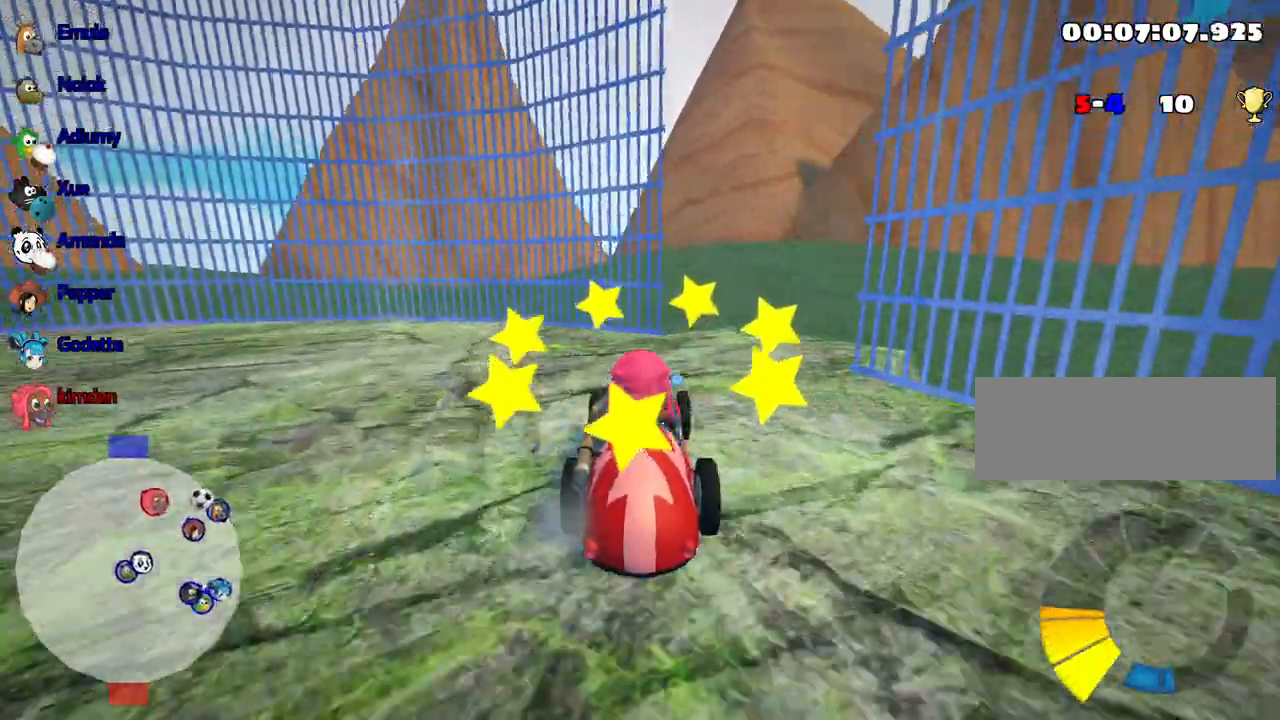
{"keys": [], "events": [[83, "down", "down"], [350, "down", "up"]]}
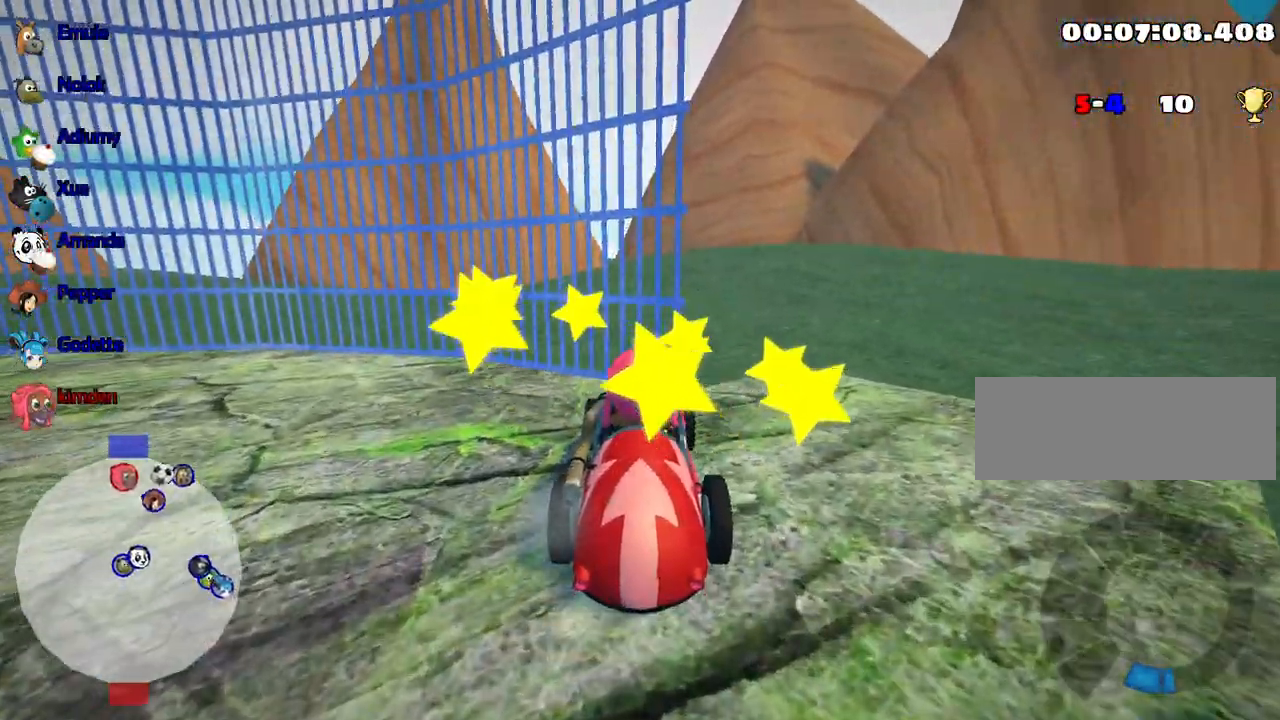
{"keys": [], "events": []}
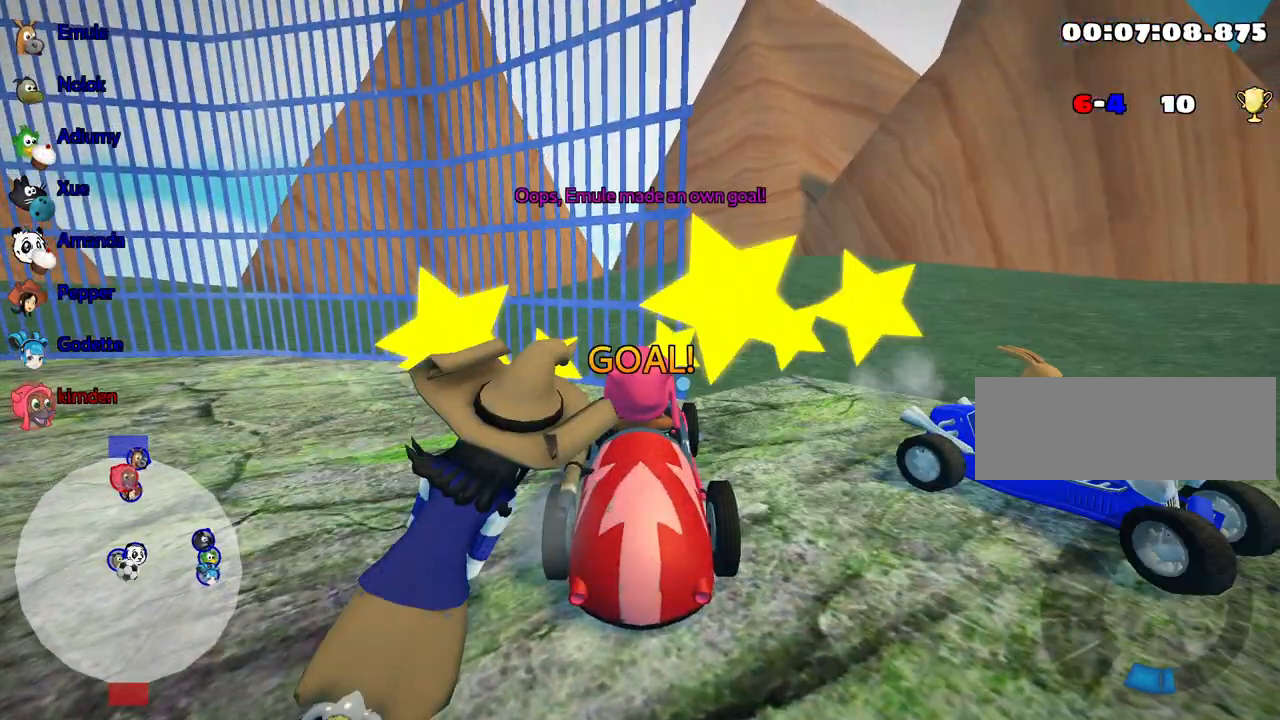
{"keys": [], "events": []}
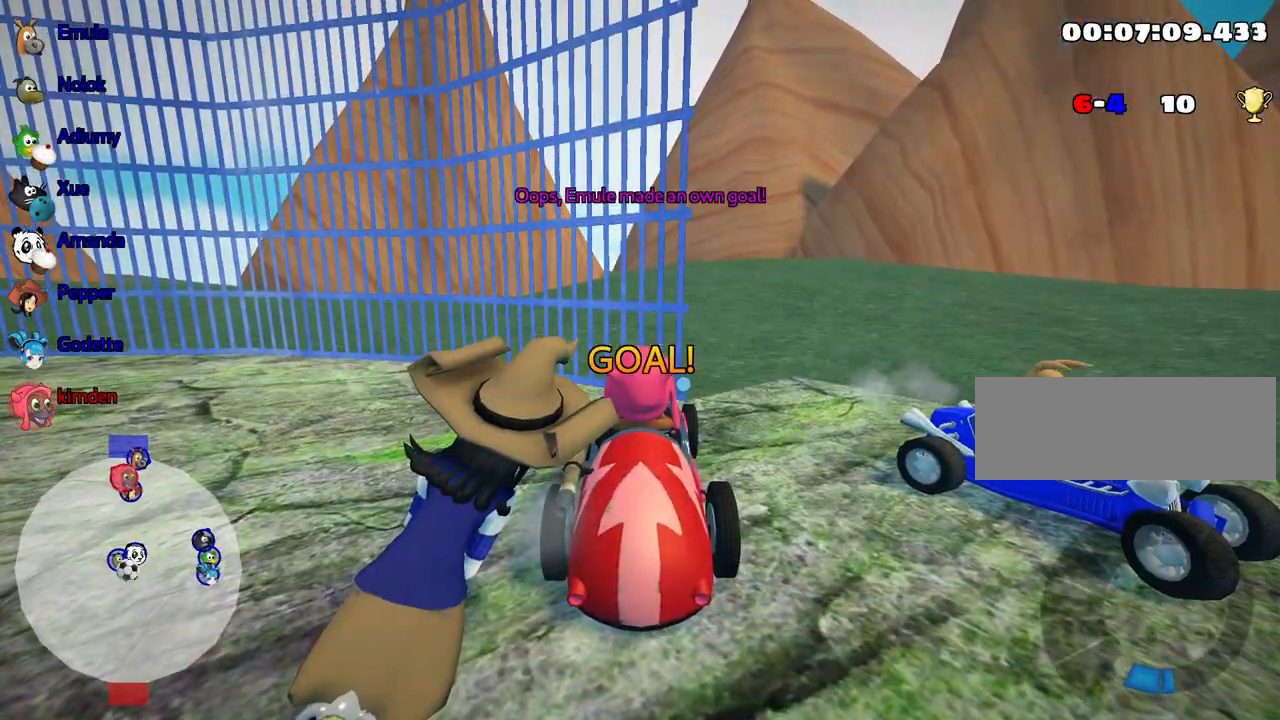
{"keys": [], "events": []}
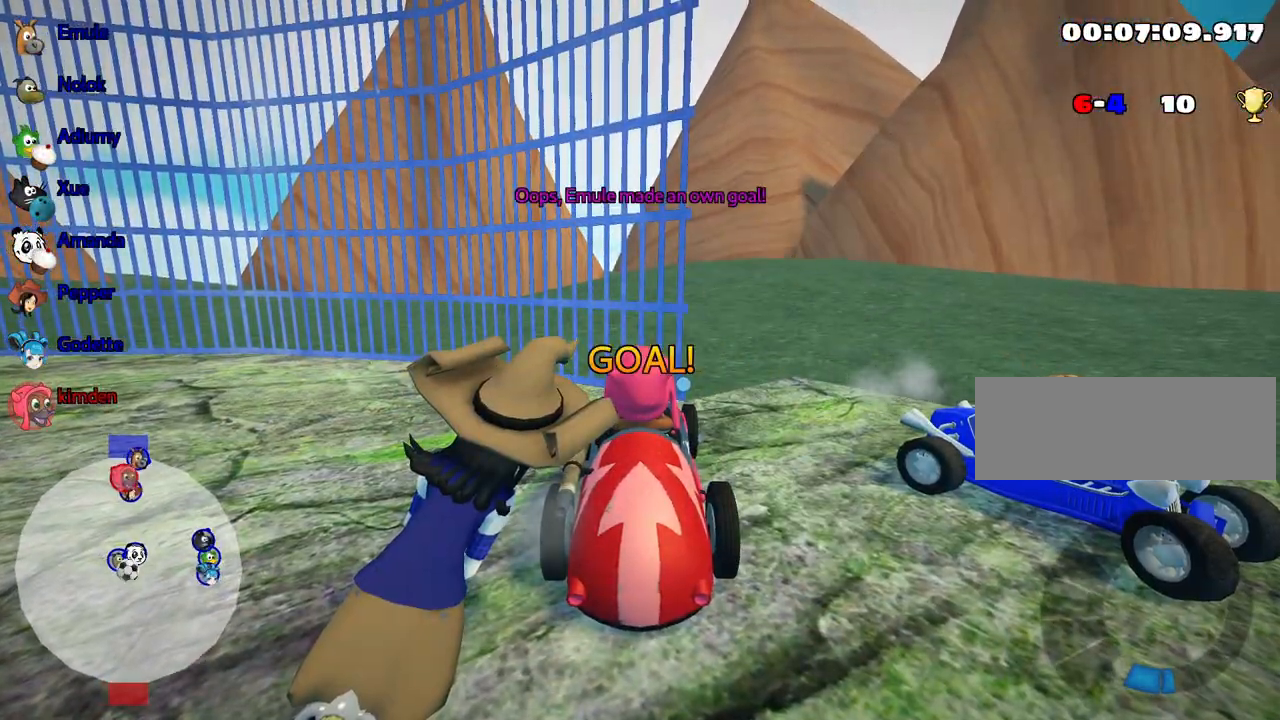
{"keys": ["right"], "events": [[200, "right", "down"], [300, "right", "up"], [350, "left", "down"], [400, "right", "down"], [500, "left", "up"]]}
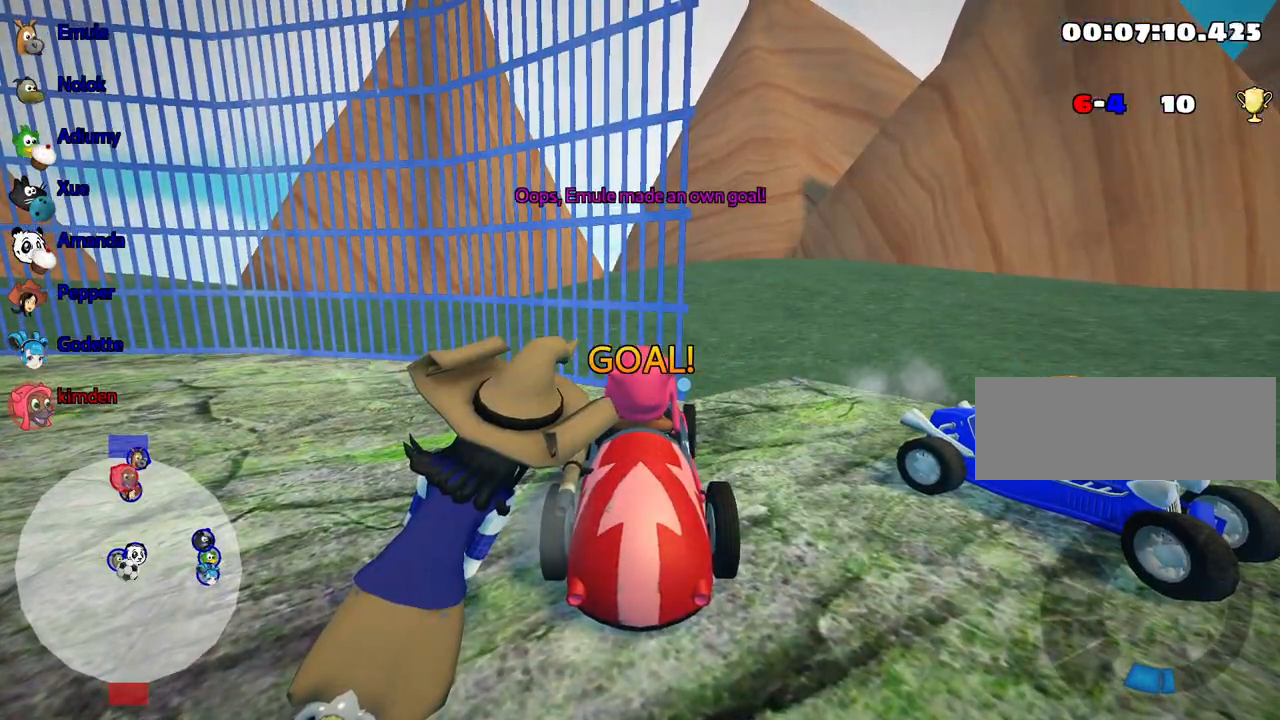
{"keys": ["up"], "events": [[33, "right", "up"], [67, "left", "down"], [83, "right", "down"], [200, "right", "up"], [250, "left", "up"], [367, "up", "down"]]}
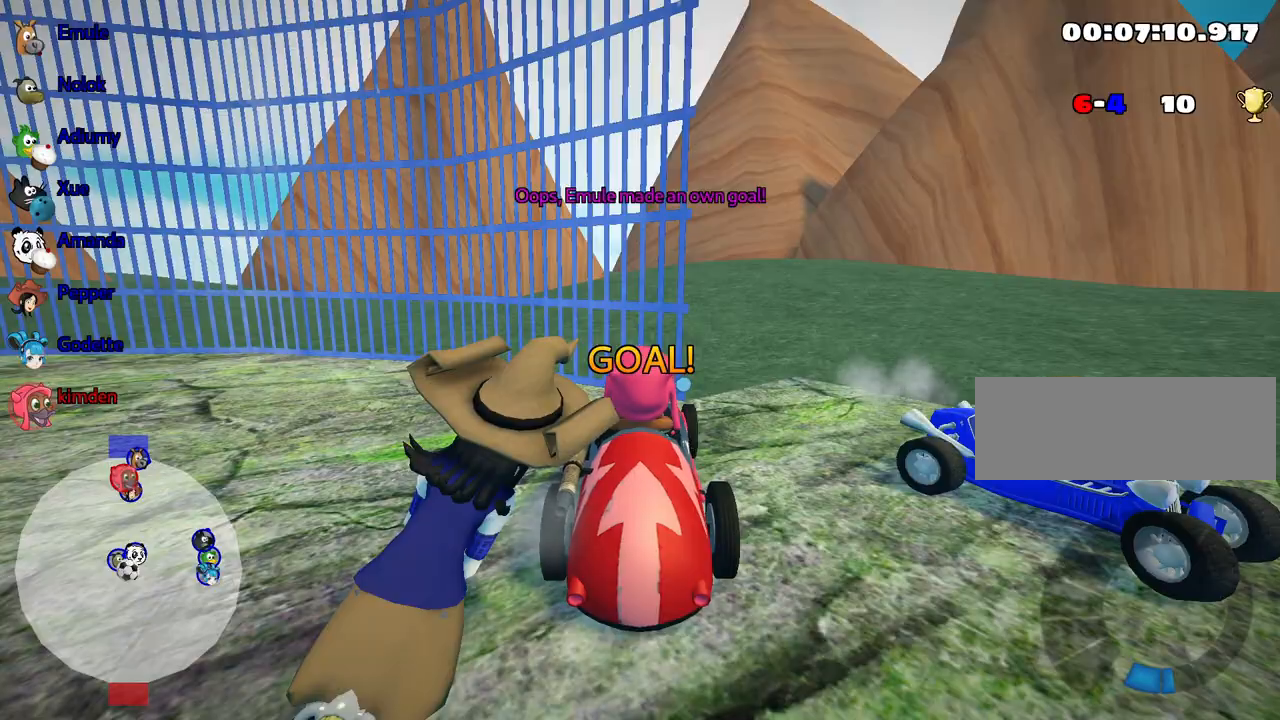
{"keys": ["up"], "events": [[83, "fire", "down"], [200, "fire", "up"]]}
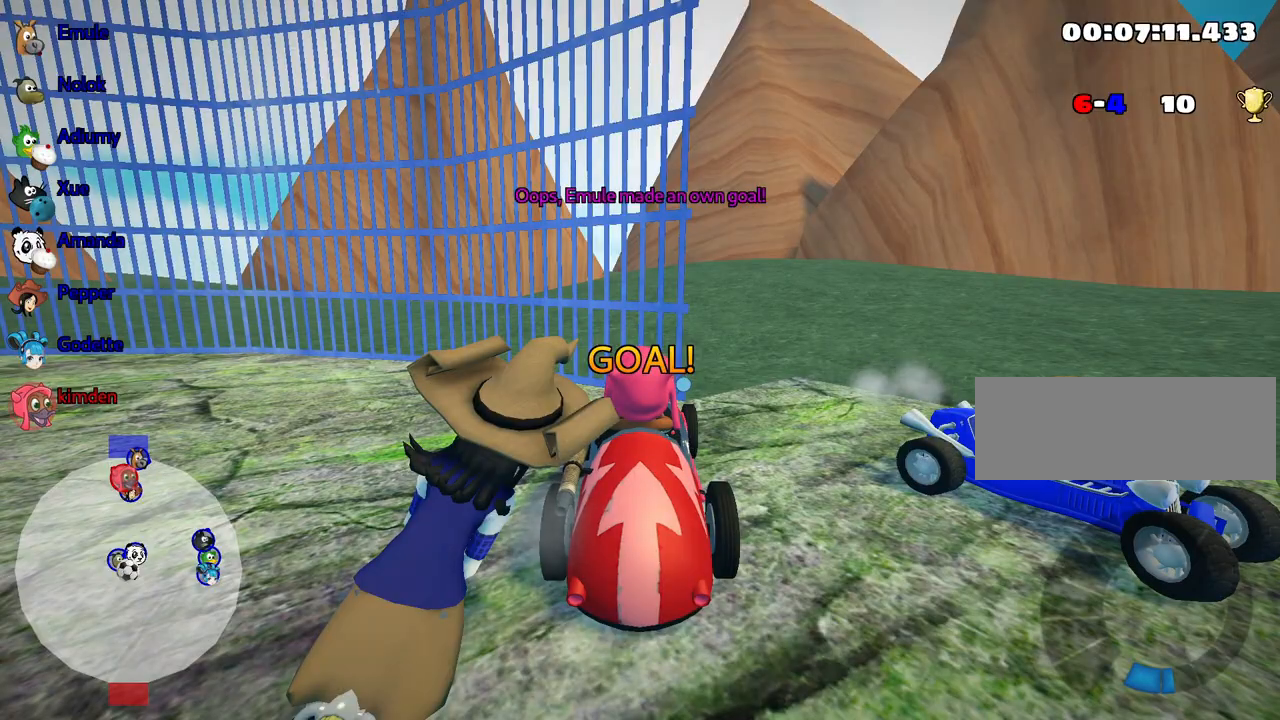
{"keys": ["nitro", "up"], "events": [[217, "nitro", "down"]]}
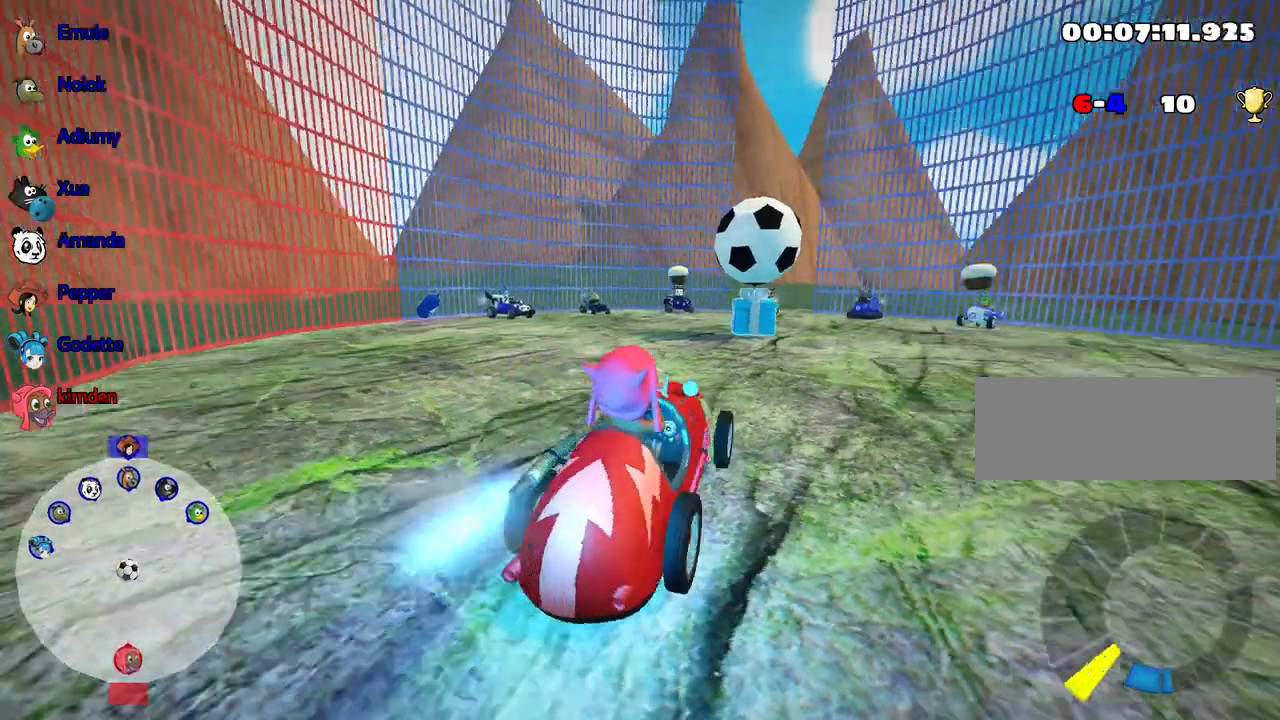
{"keys": ["nitro", "up"], "events": []}
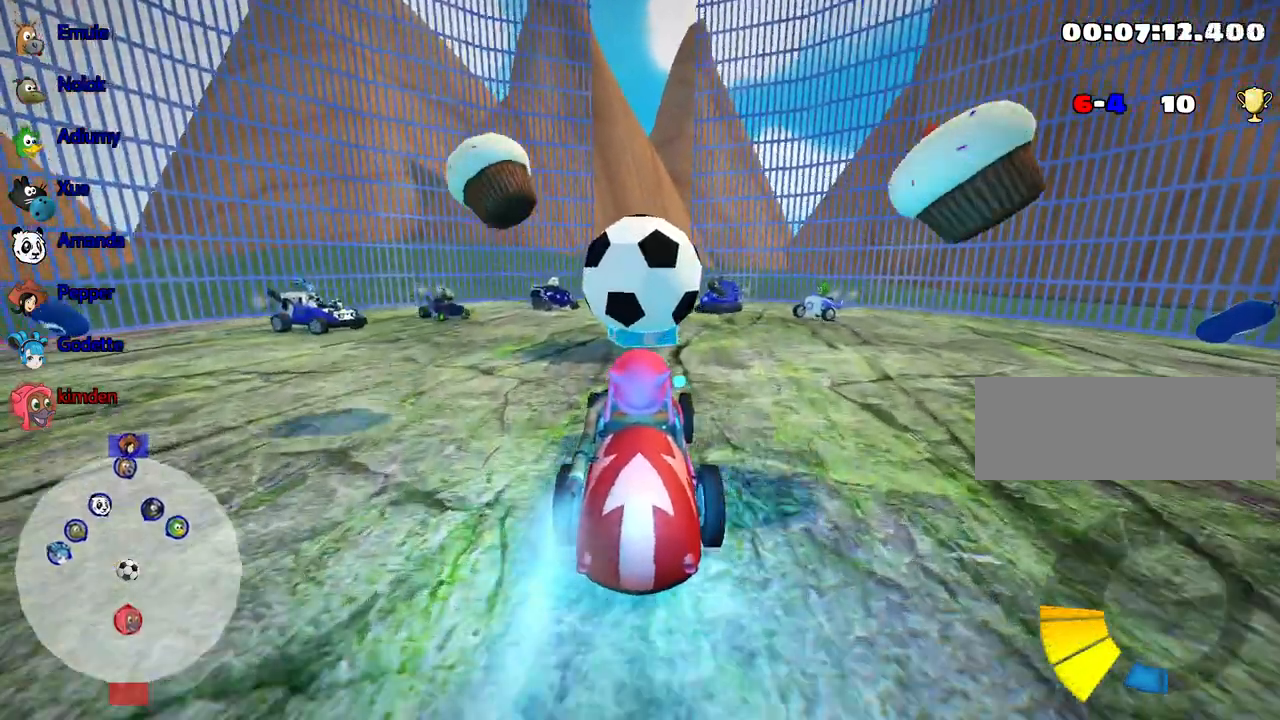
{"keys": [], "events": [[133, "fire", "down"], [233, "fire", "up"], [267, "fire", "down"], [350, "fire", "up"], [383, "nitro", "up"], [433, "up", "up"]]}
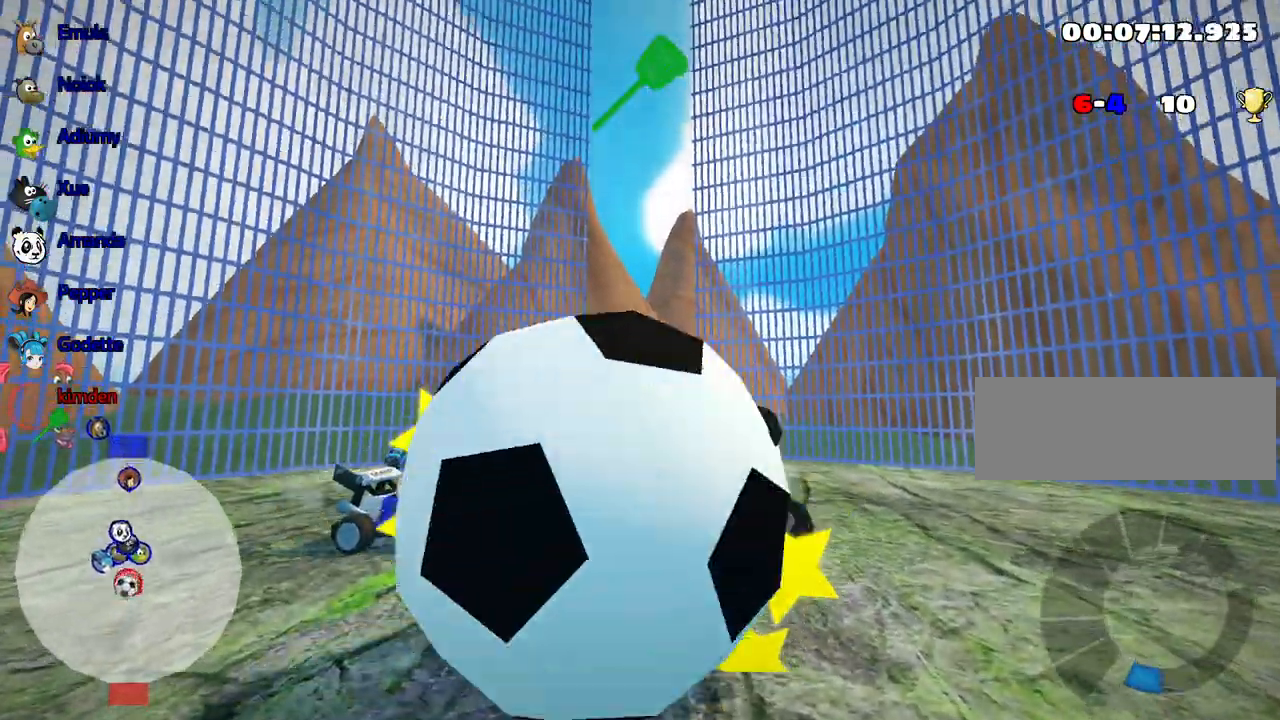
{"keys": [], "events": []}
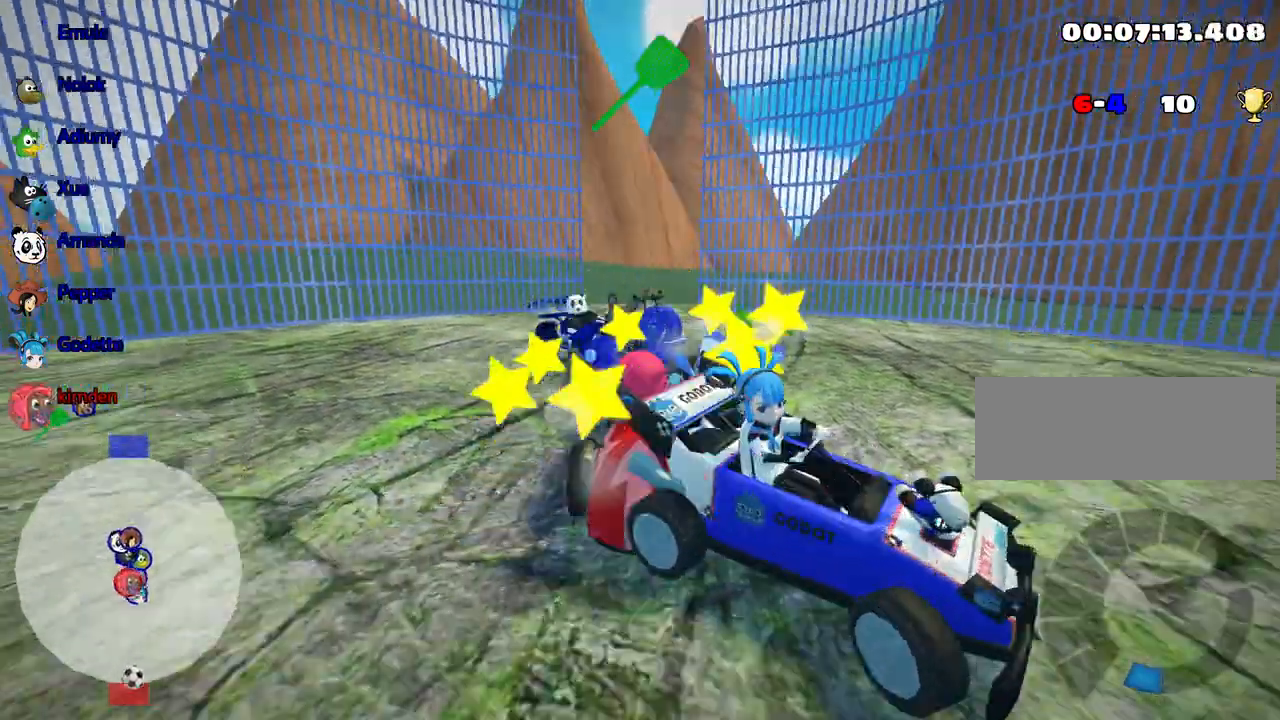
{"keys": [], "events": []}
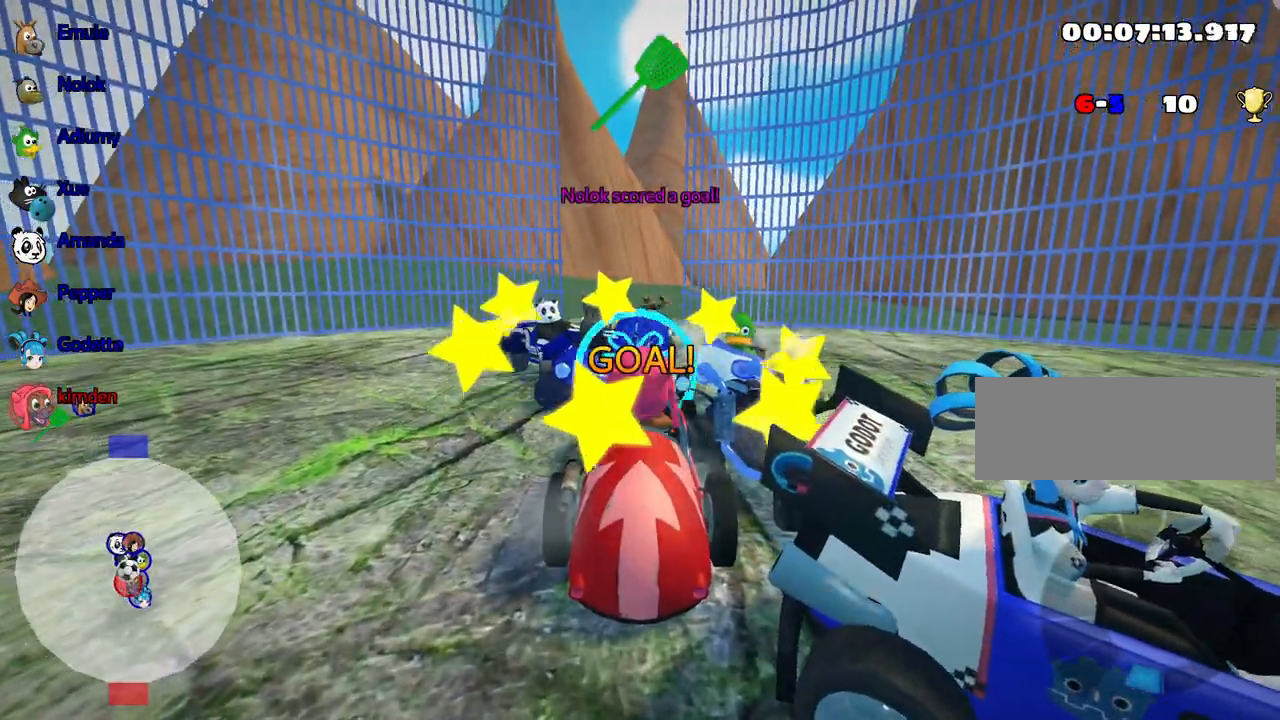
{"keys": [], "events": []}
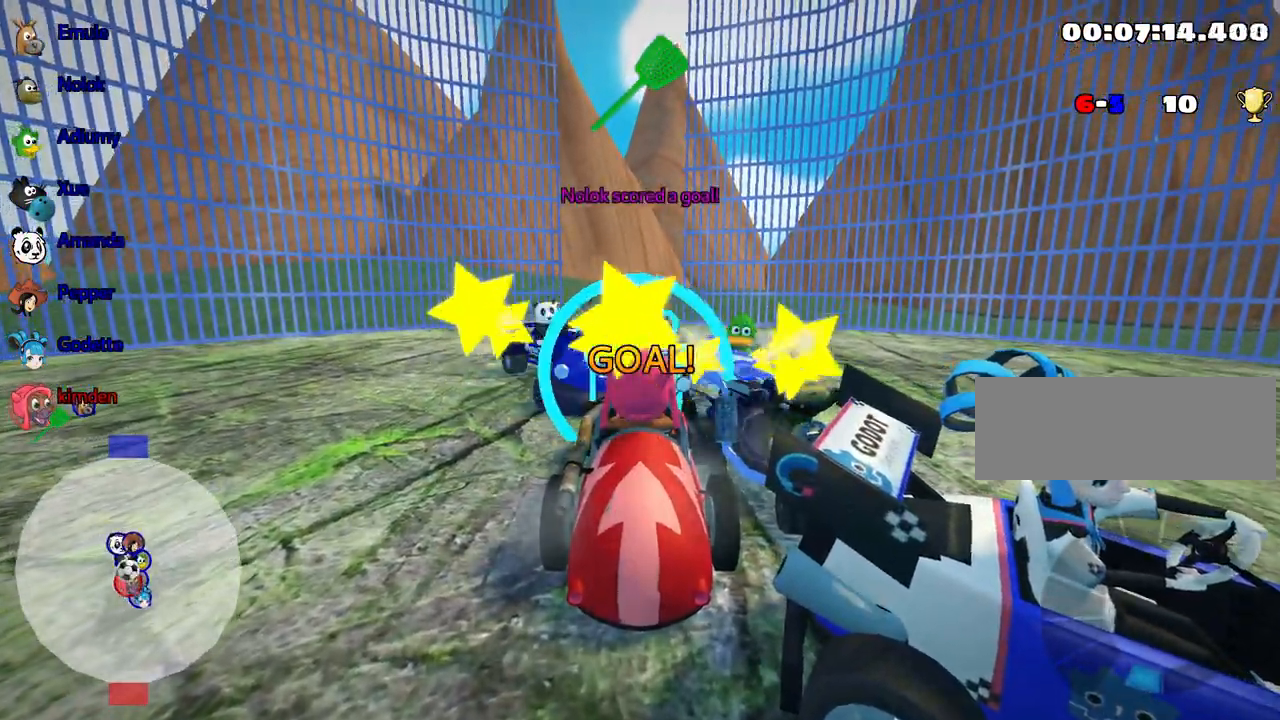
{"keys": [], "events": [[33, "fire", "down"], [150, "fire", "up"]]}
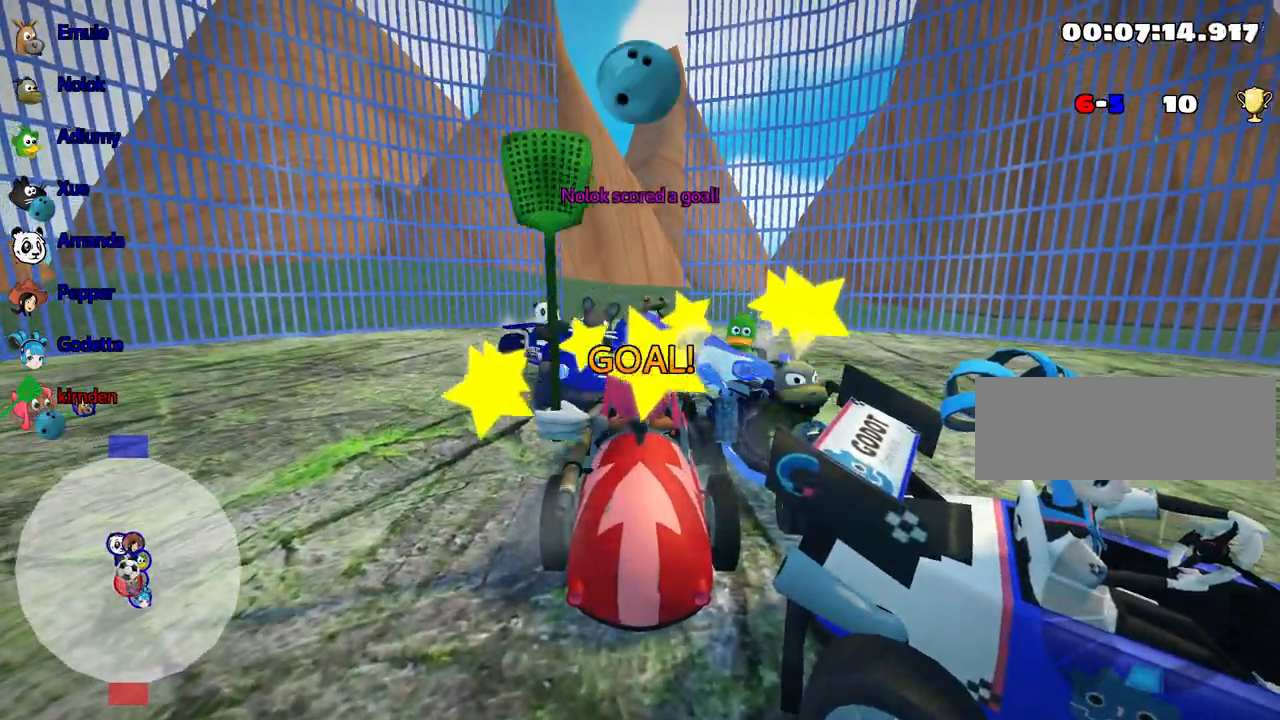
{"keys": ["up"], "events": [[167, "up", "down"]]}
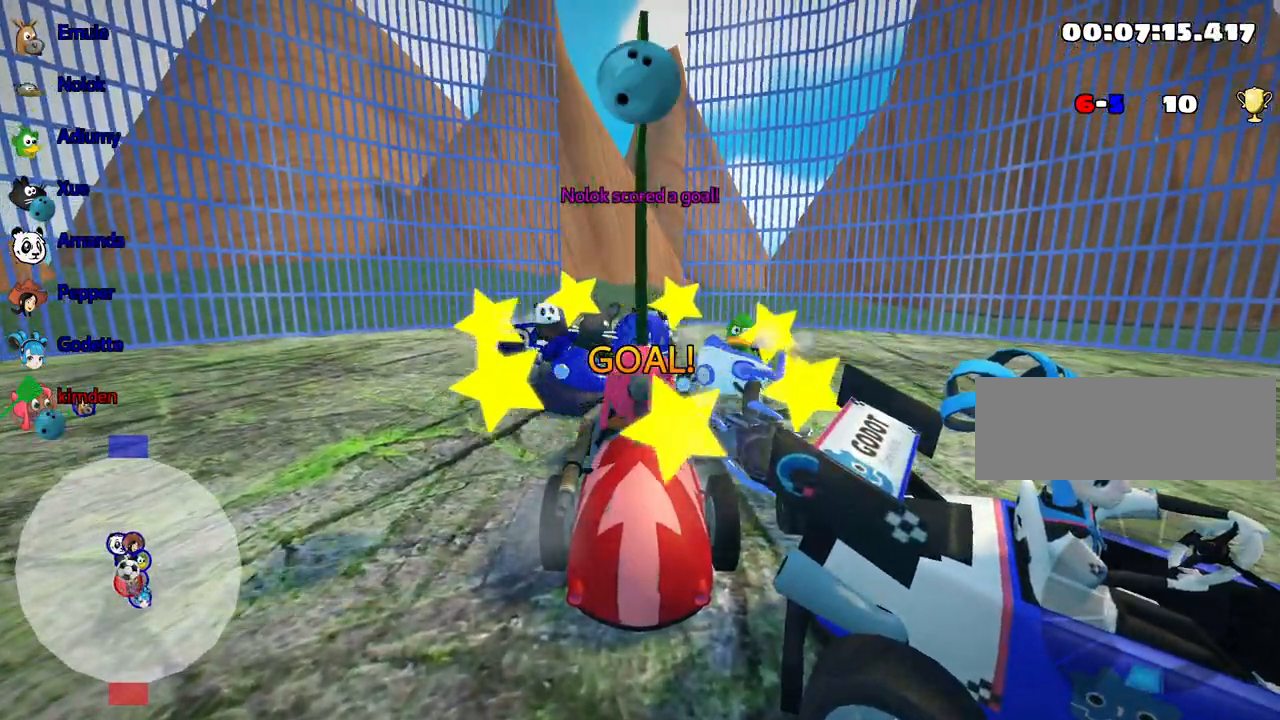
{"keys": ["nitro", "up"], "events": [[333, "nitro", "down"]]}
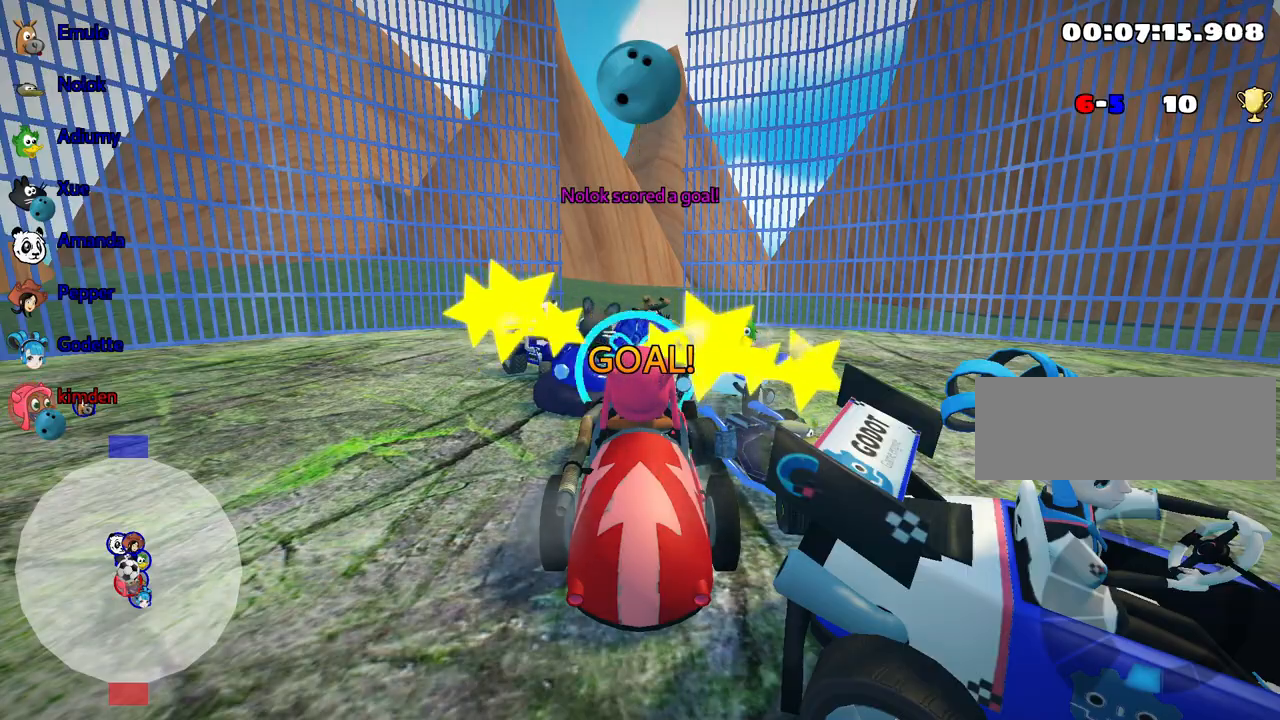
{"keys": ["nitro", "up"], "events": []}
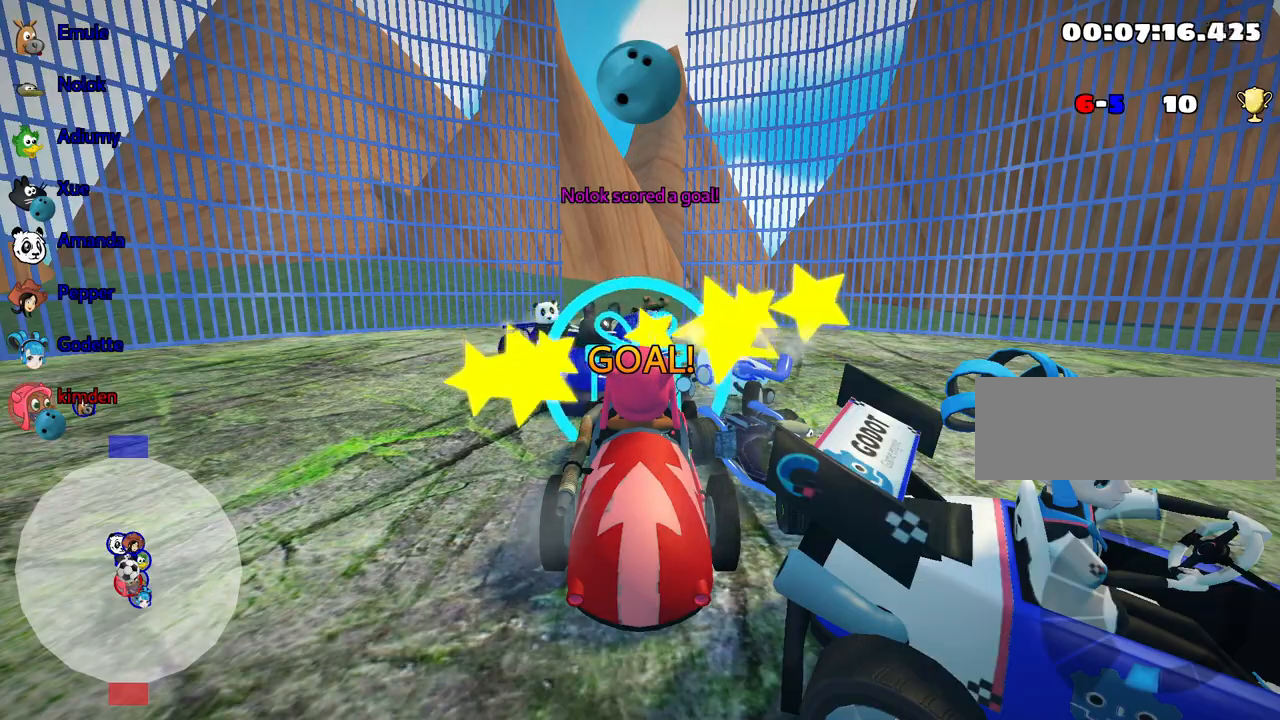
{"keys": ["up"], "events": [[250, "fire", "down"], [350, "fire", "up"], [433, "nitro", "up"]]}
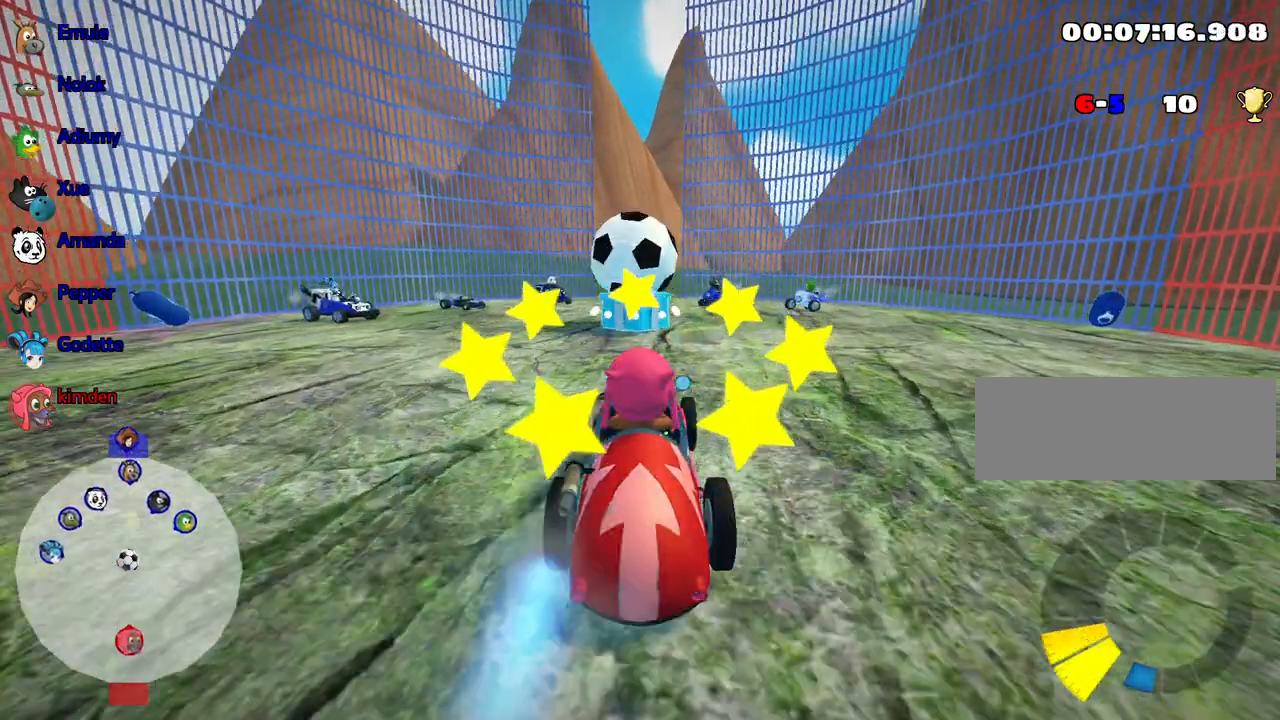
{"keys": ["down"], "events": [[67, "down", "down"], [167, "up", "up"]]}
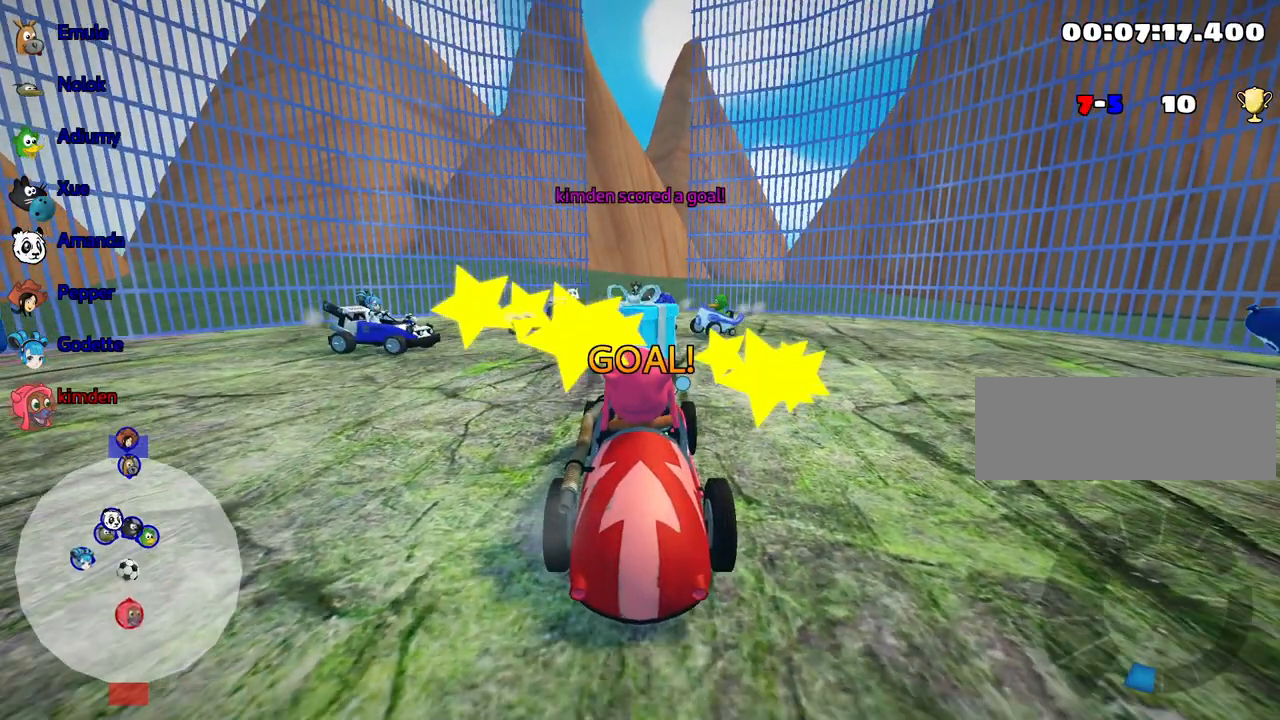
{"keys": ["up"], "events": [[83, "down", "up"], [250, "up", "down"]]}
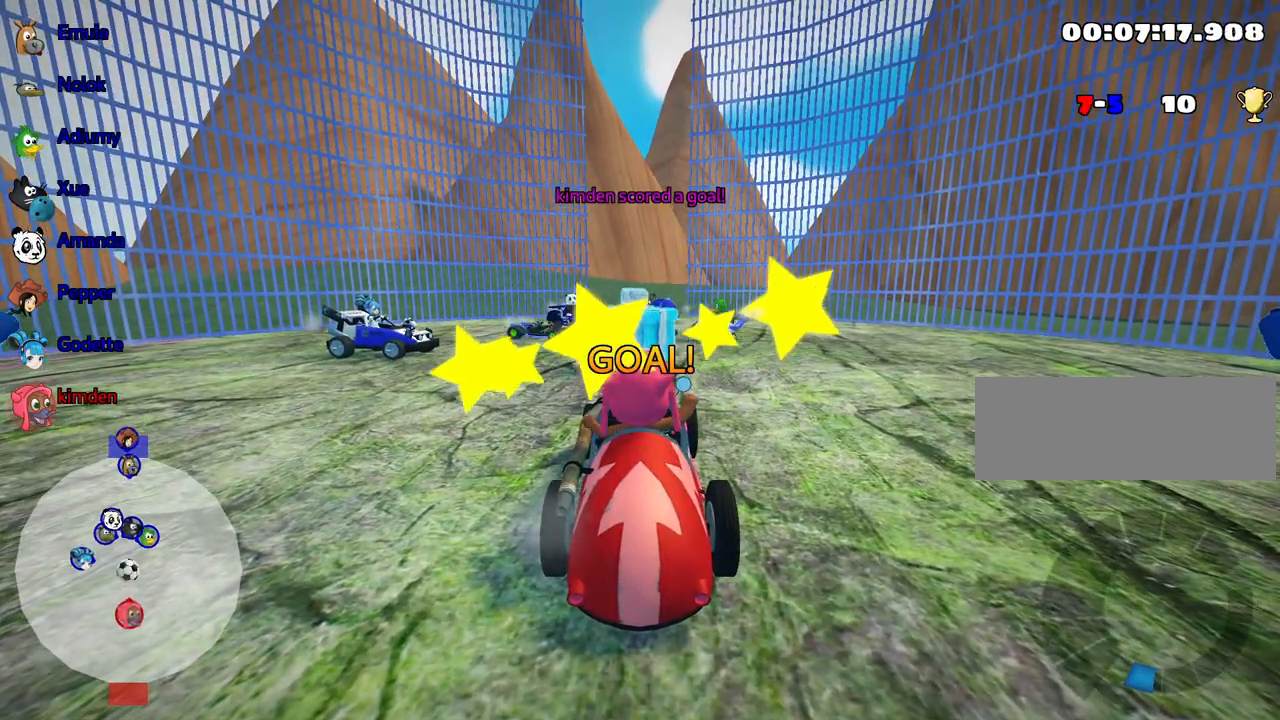
{"keys": ["up"], "events": []}
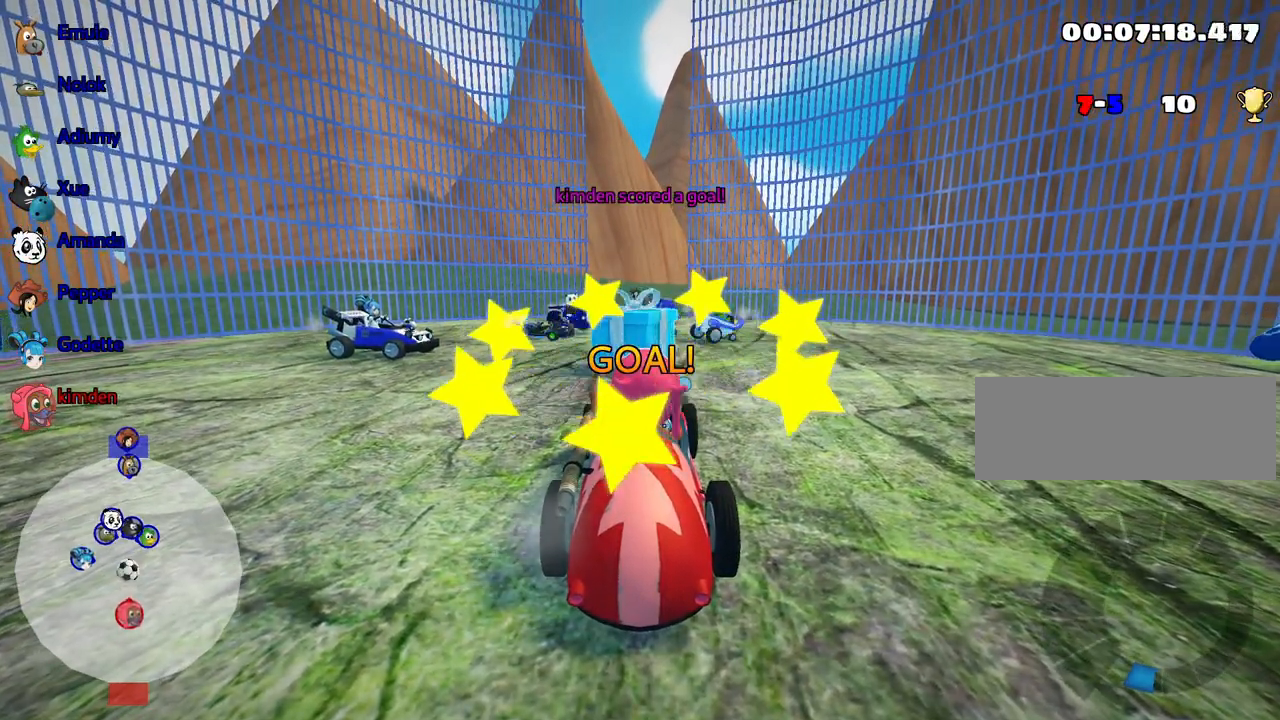
{"keys": ["up"], "events": []}
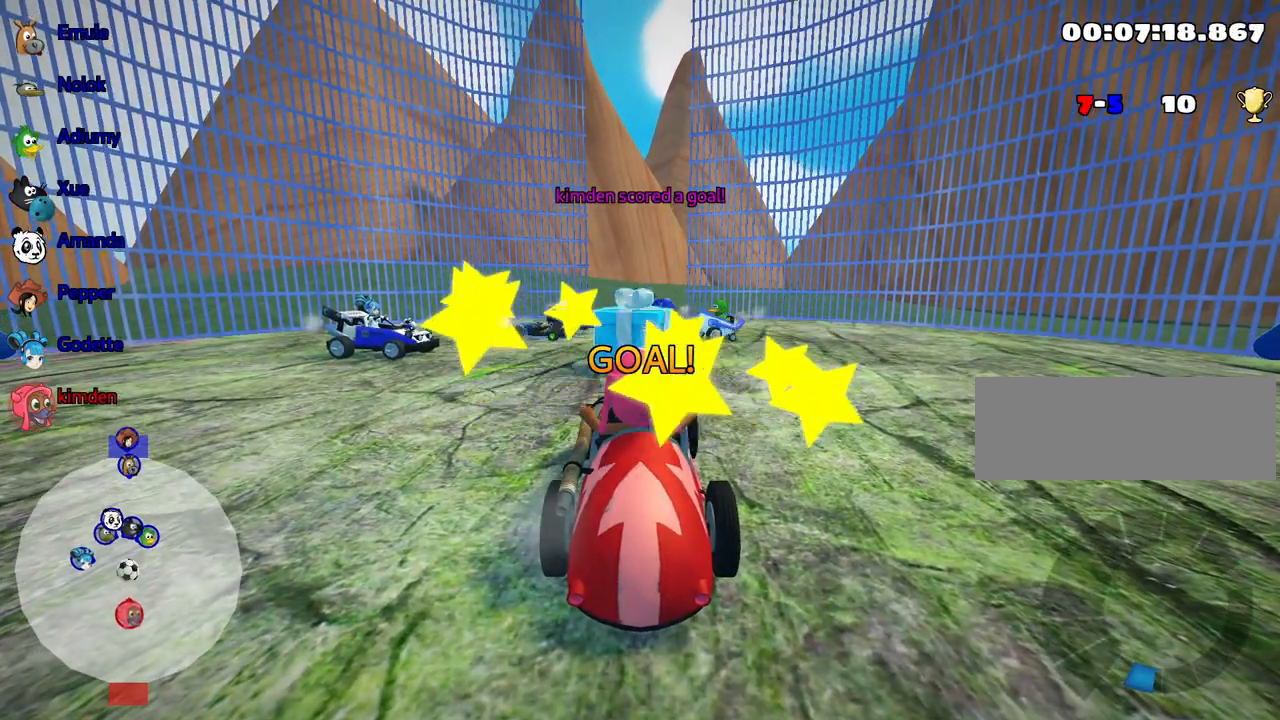
{"keys": ["up"], "events": []}
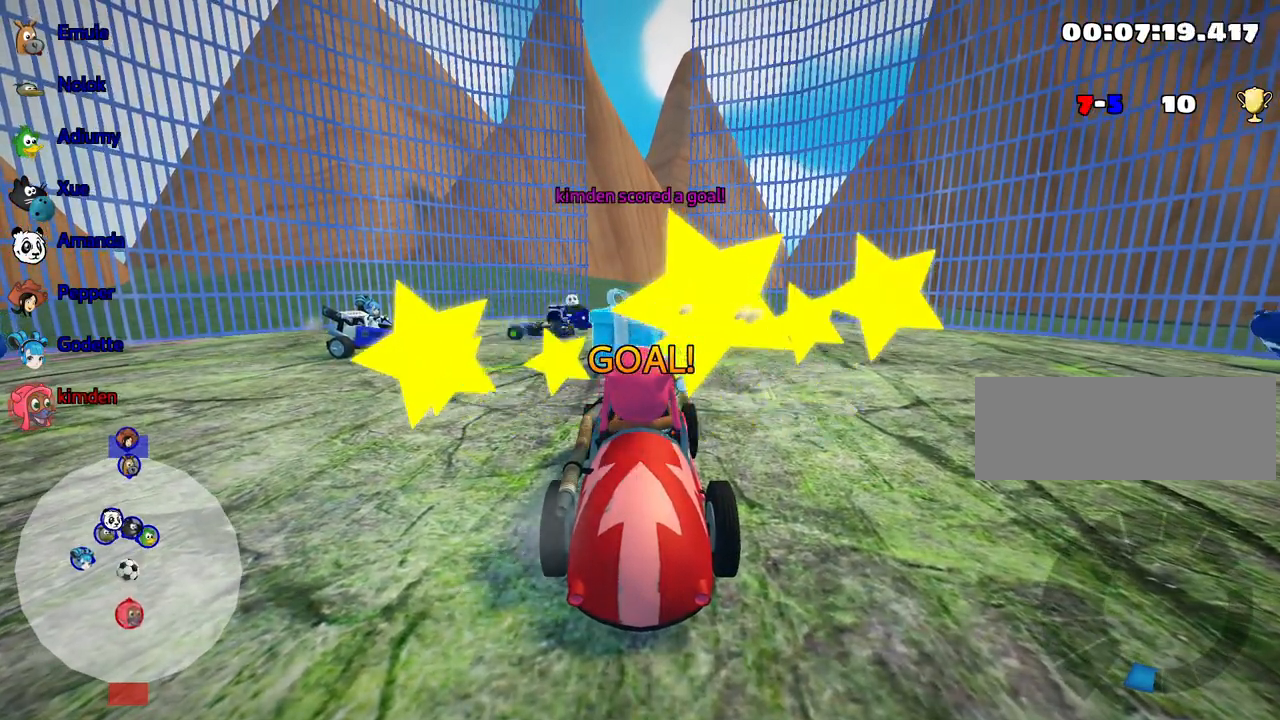
{"keys": ["nitro", "up"], "events": [[283, "nitro", "down"]]}
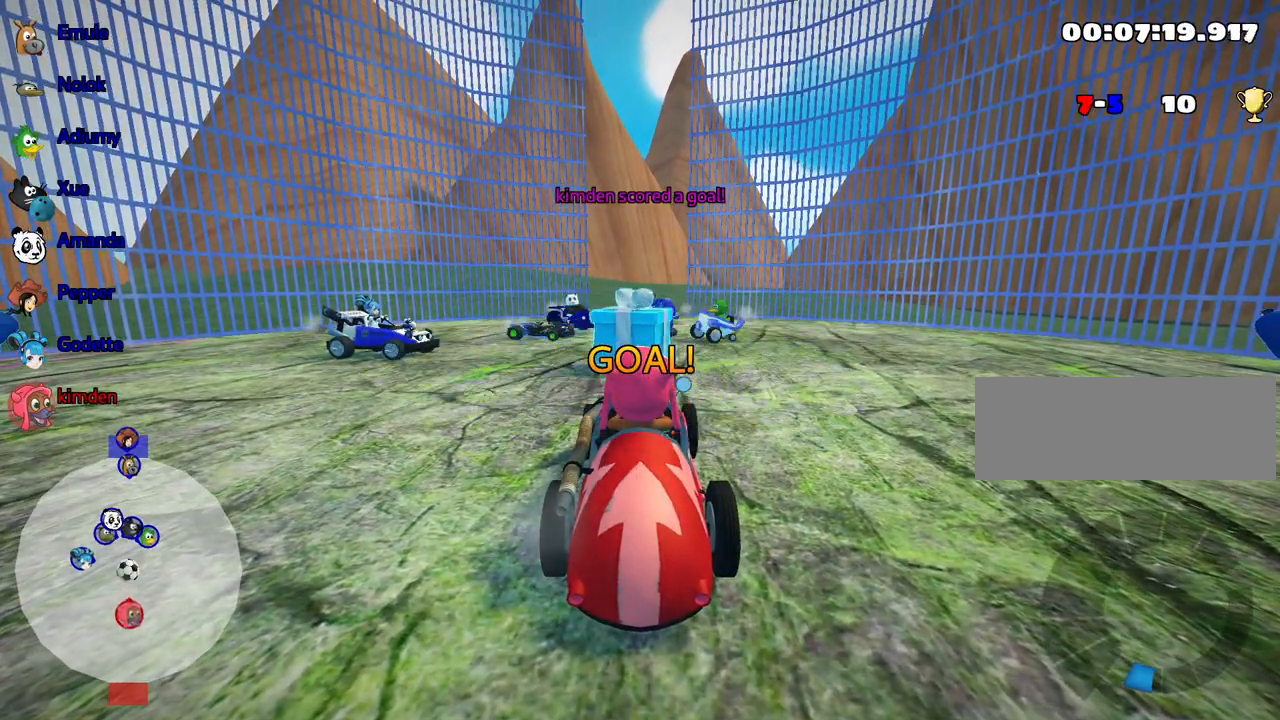
{"keys": ["nitro", "up"], "events": []}